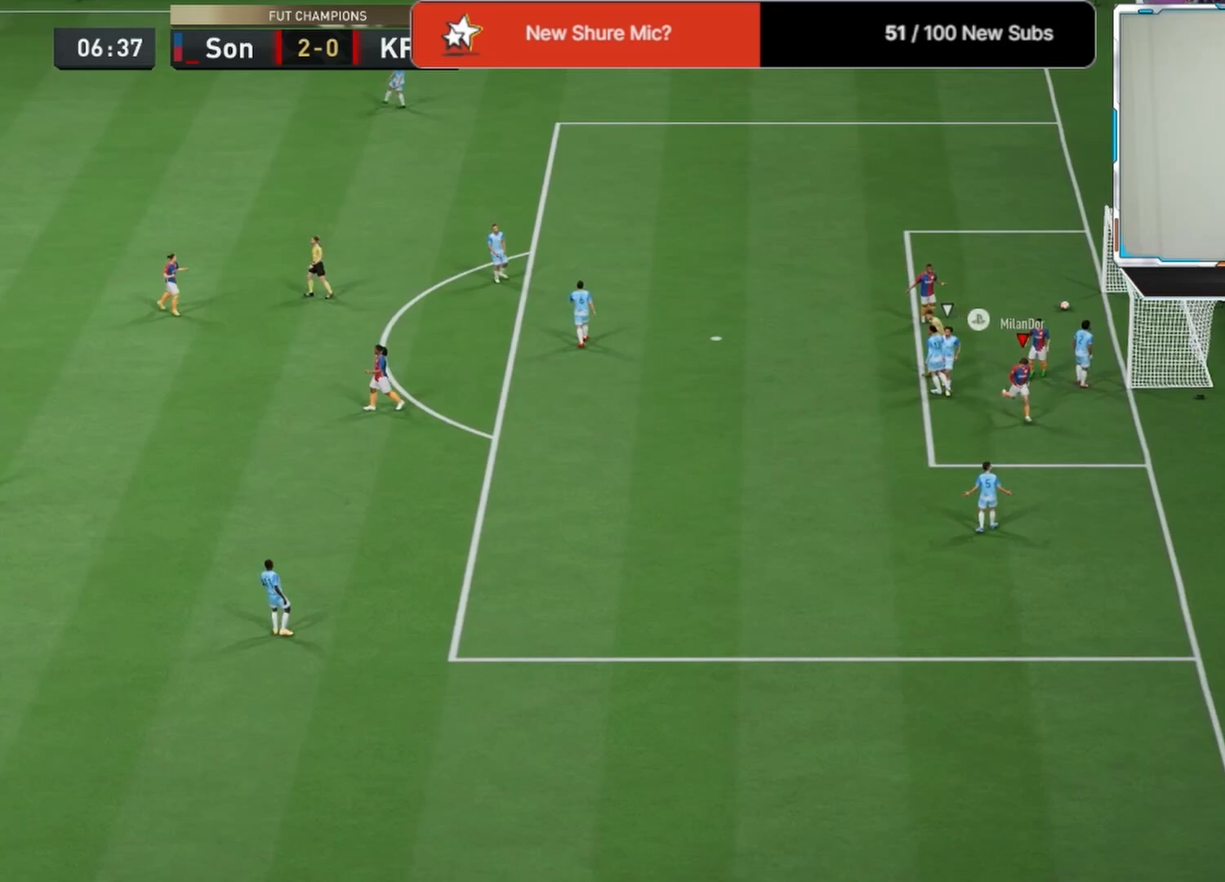
Gameplay with a controller (PlayStation layout); each line is a JSON object with the inputs held at the frame after it. "events" lists button and stick changes between this image and that frame as [ms after this image, input, new state], when the widget could be followed in between.
{"buttons": ["SQUARE"], "left_stick": "down", "right_stick": "center", "events": []}
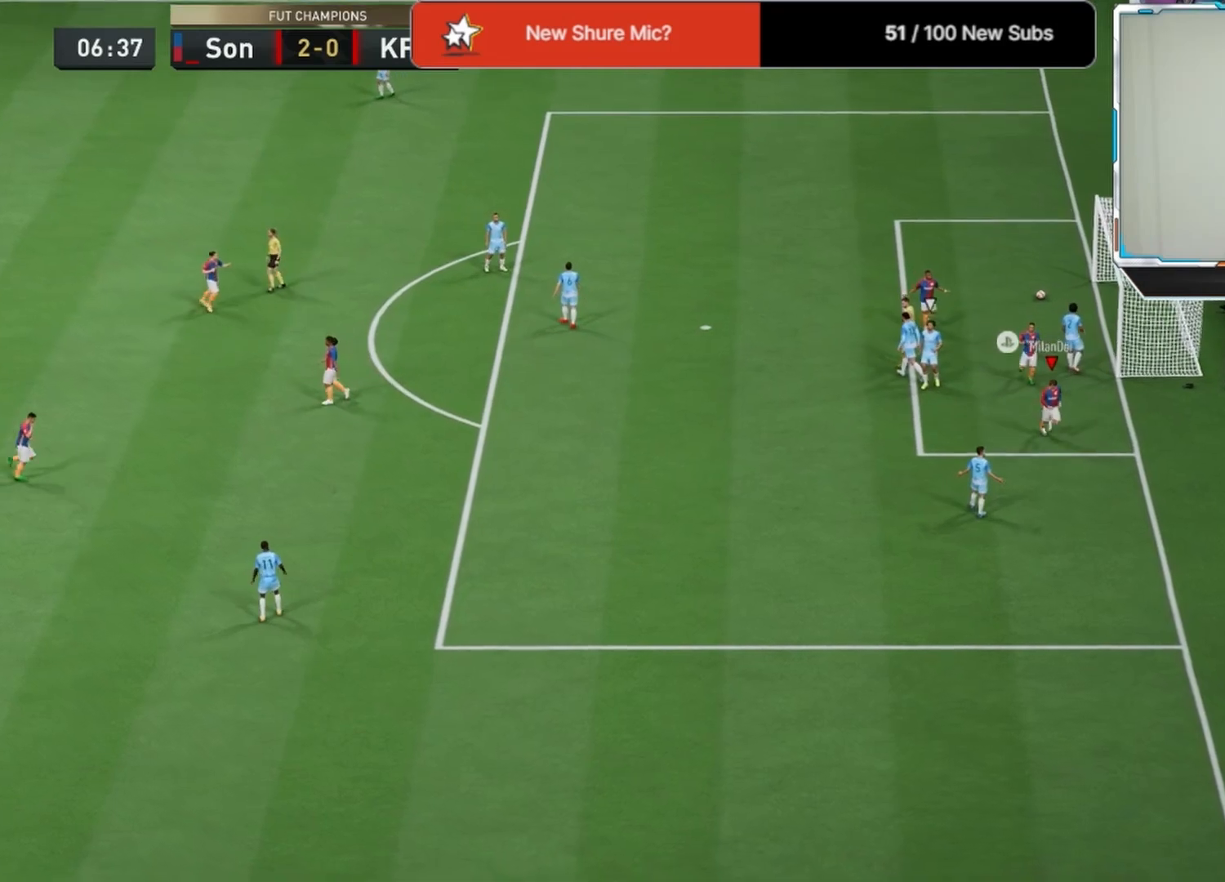
{"buttons": ["SQUARE"], "left_stick": "down", "right_stick": "center", "events": []}
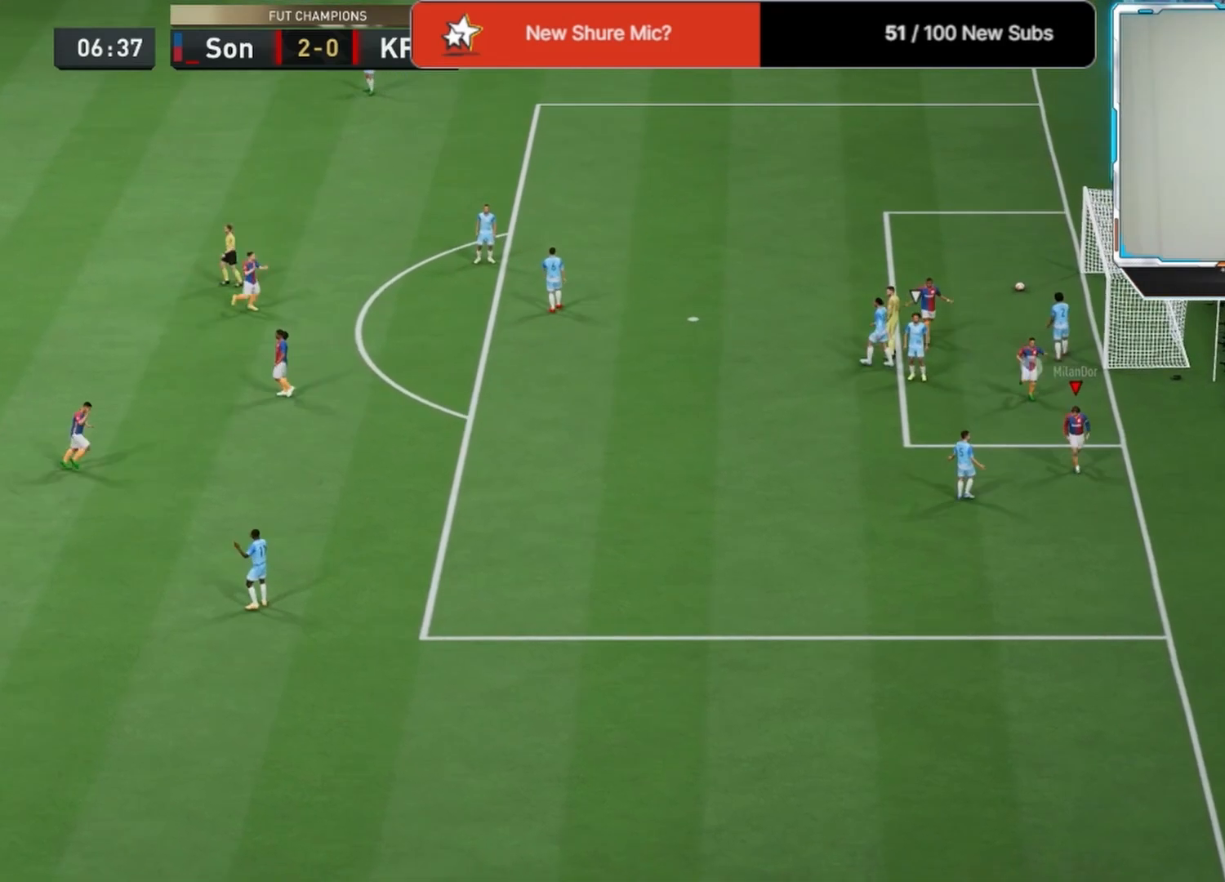
{"buttons": ["SQUARE"], "left_stick": "down", "right_stick": "center", "events": []}
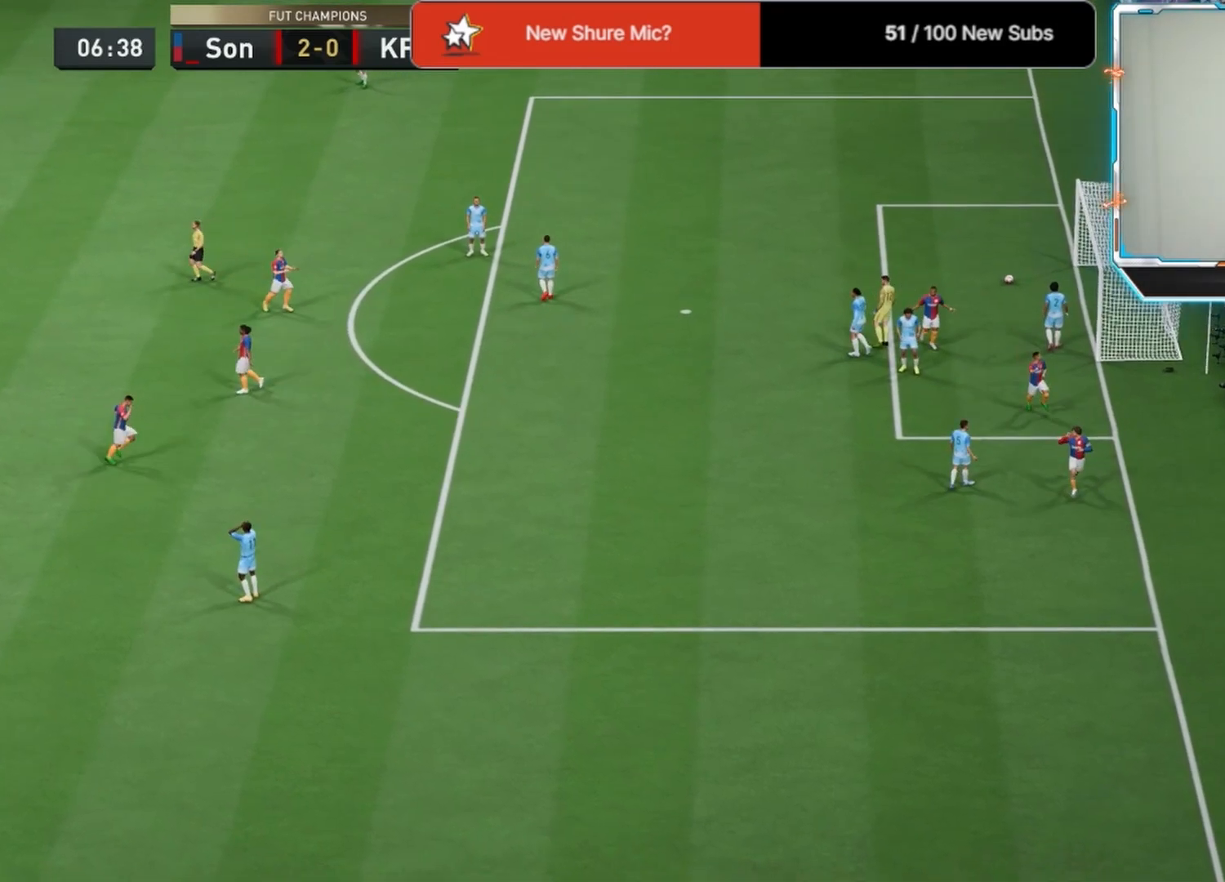
{"buttons": [], "left_stick": "center", "right_stick": "center", "events": [[333, "SQUARE", "up"], [333, "left_stick", "center"]]}
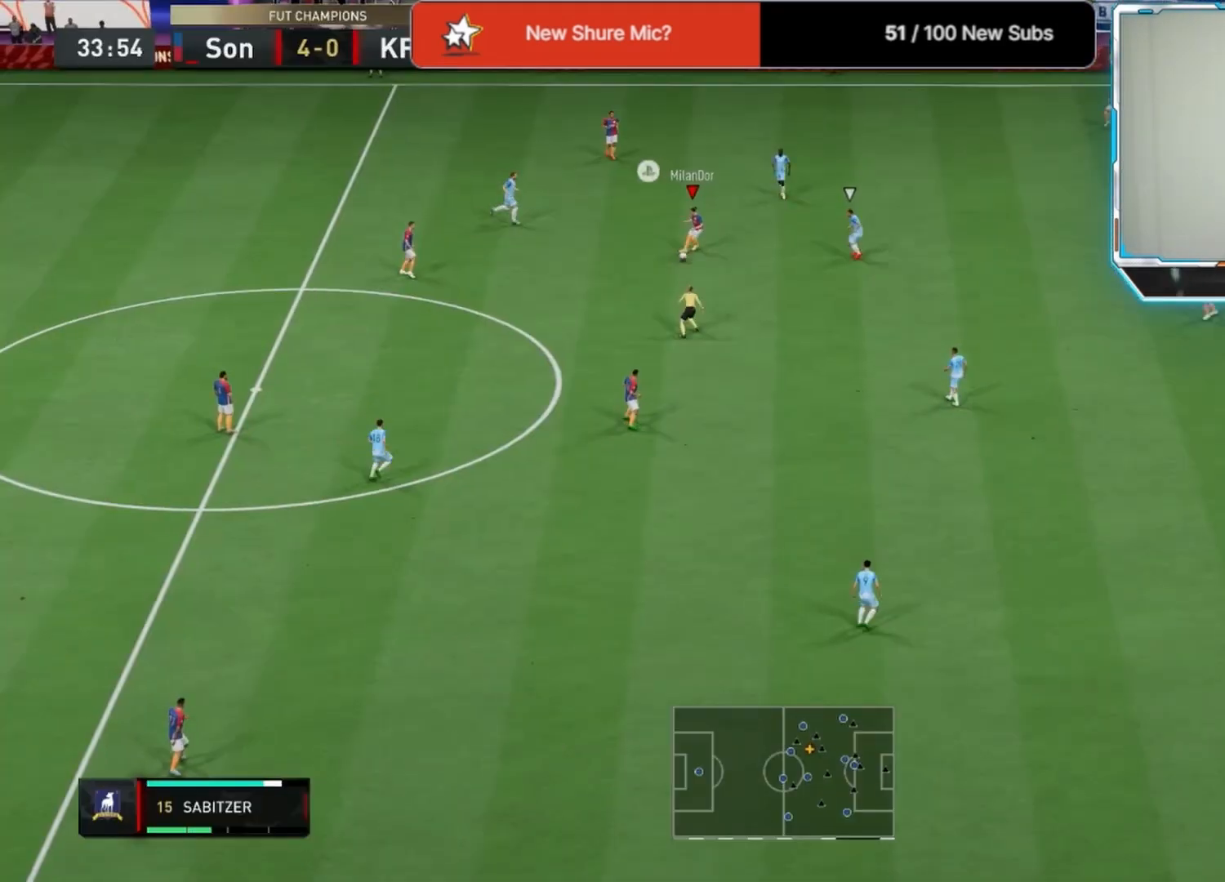
{"buttons": [], "left_stick": "right", "right_stick": "center", "events": [[167, "left_stick", "right"]]}
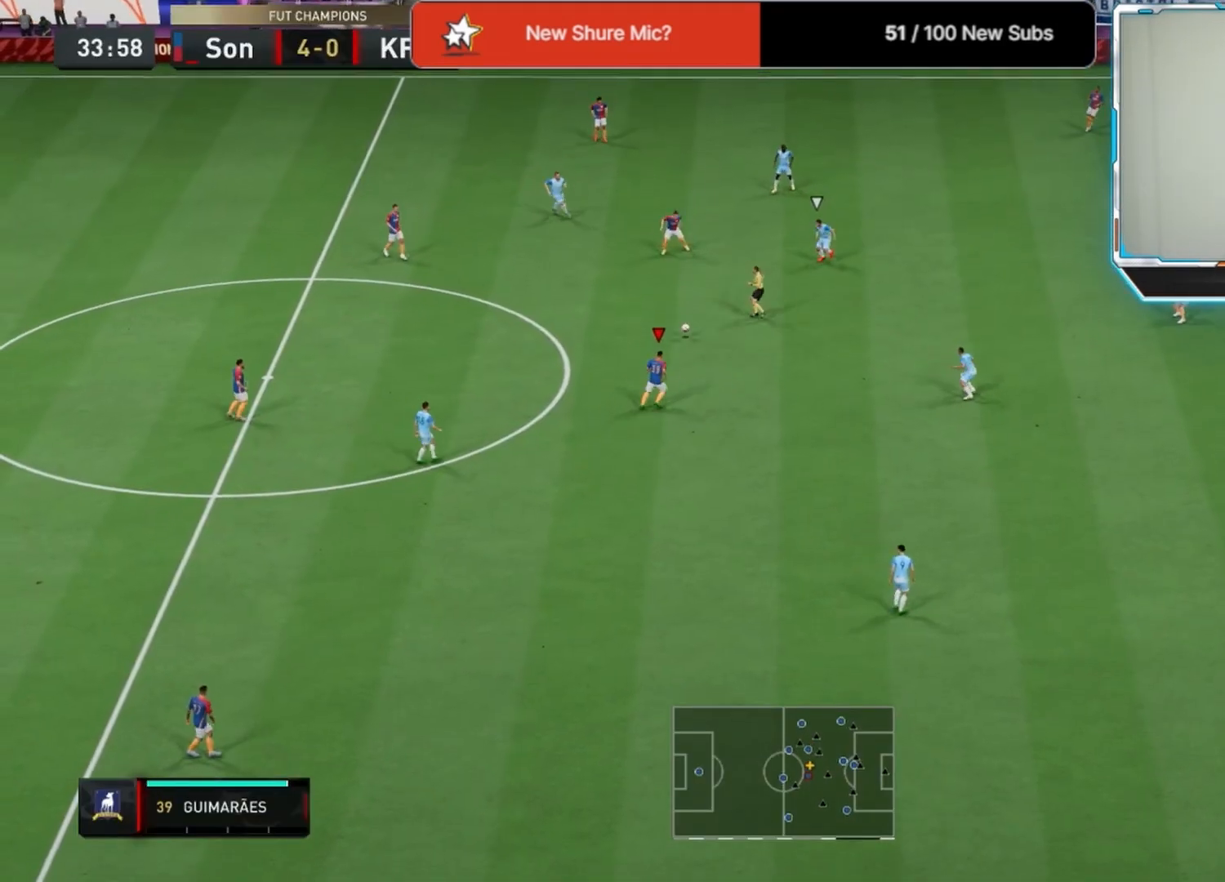
{"buttons": [], "left_stick": "down-right", "right_stick": "center", "events": [[375, "left_stick", "down-right"]]}
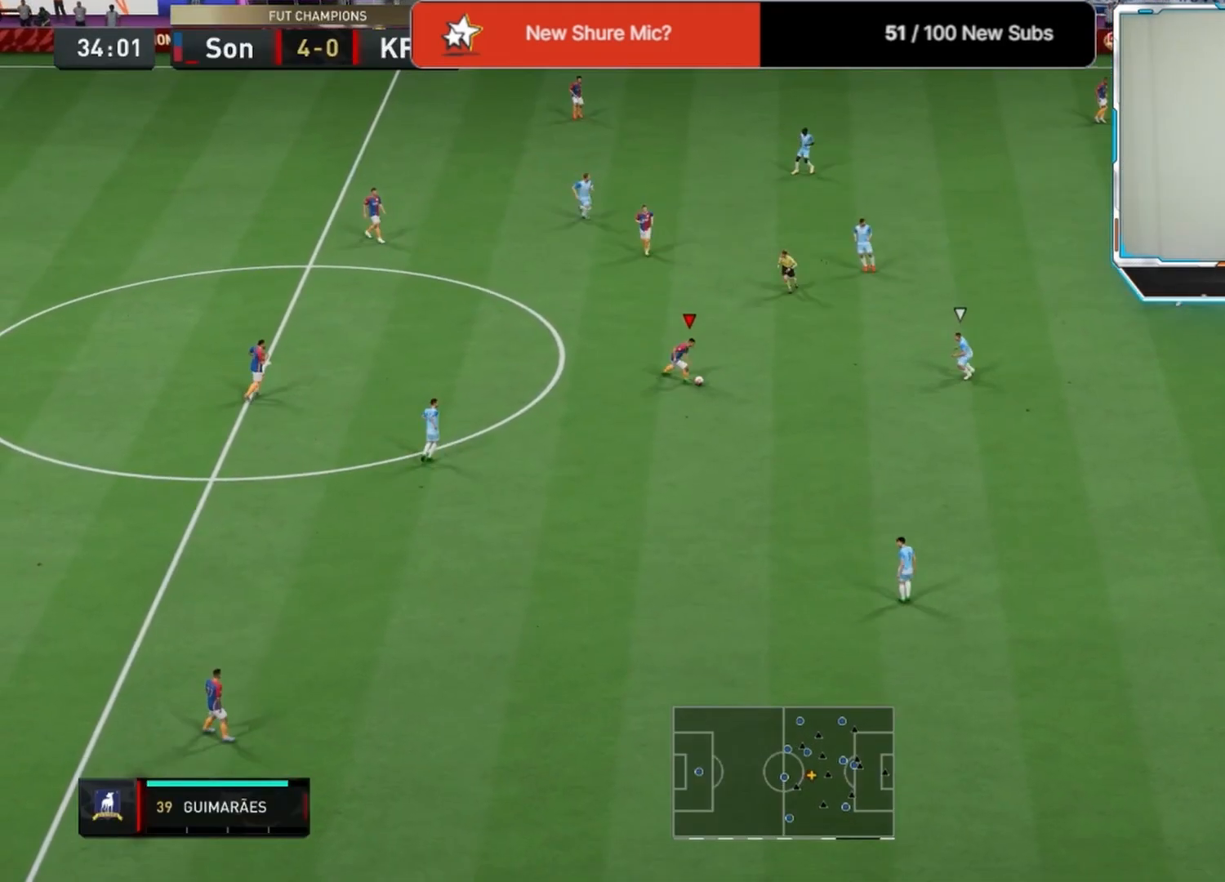
{"buttons": [], "left_stick": "center", "right_stick": "center", "events": [[83, "CROSS", "down"], [83, "SQUARE", "down"], [83, "left_stick", "center"], [250, "SQUARE", "up"], [292, "CROSS", "up"]]}
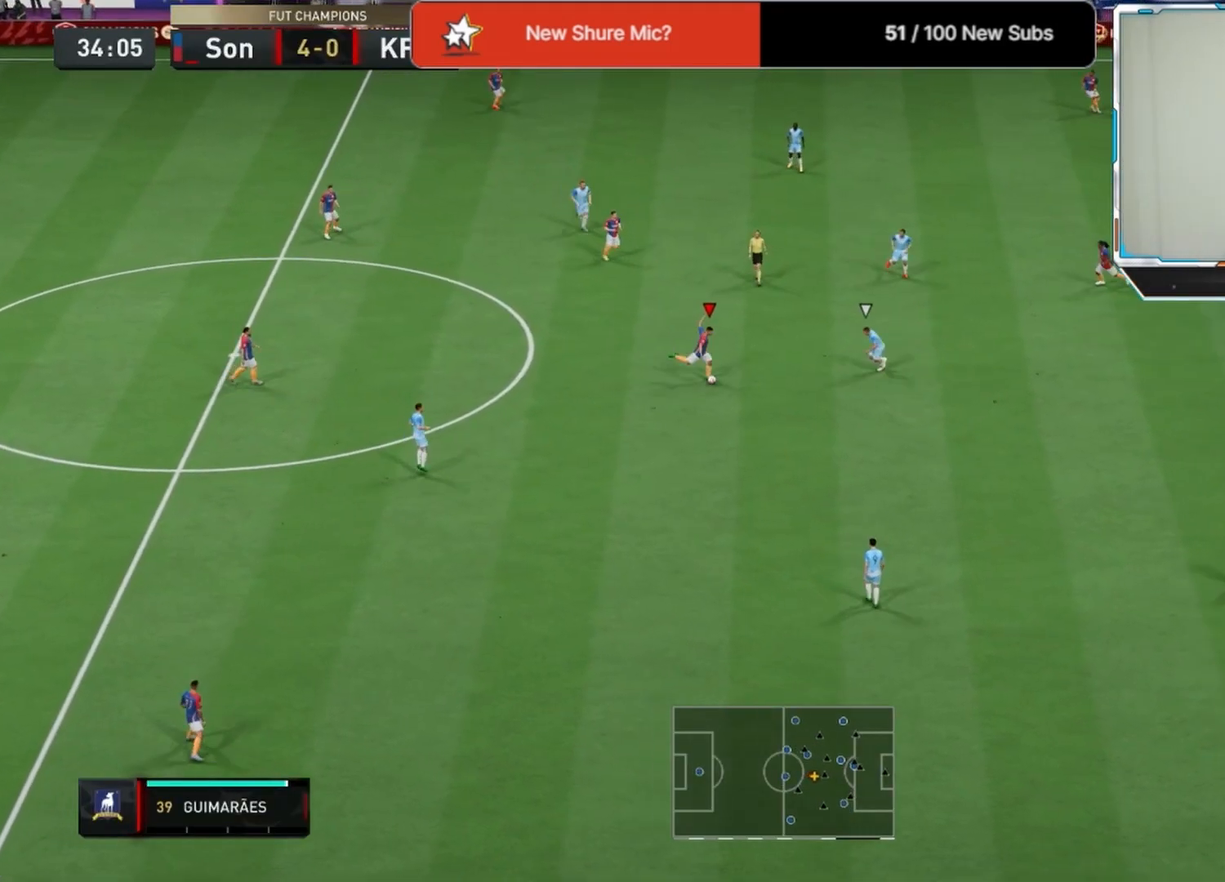
{"buttons": ["CROSS", "L2"], "left_stick": "up-left", "right_stick": "center", "events": [[167, "left_stick", "down"], [458, "CROSS", "down"], [458, "L2", "down"], [458, "left_stick", "up-left"]]}
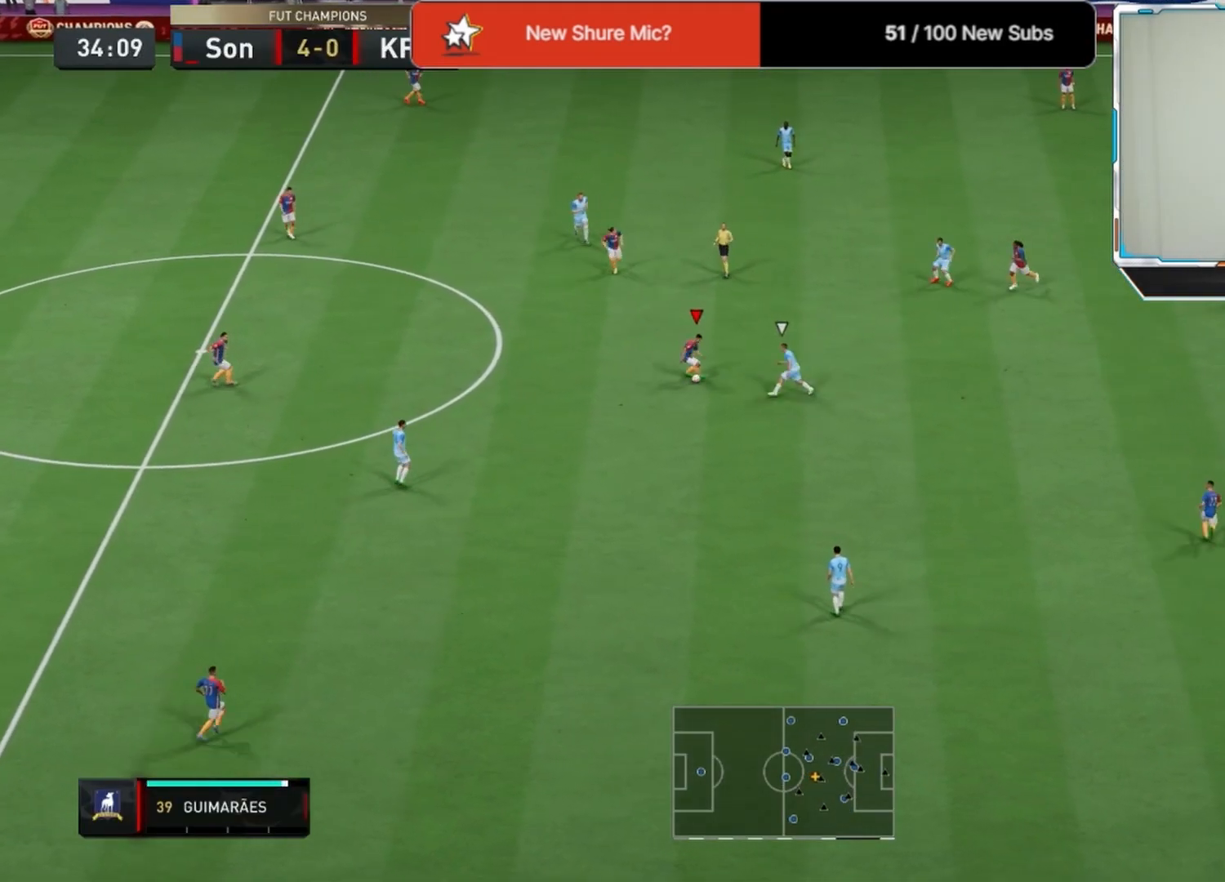
{"buttons": [], "left_stick": "center", "right_stick": "center", "events": [[83, "CROSS", "up"], [125, "L2", "up"], [292, "left_stick", "center"]]}
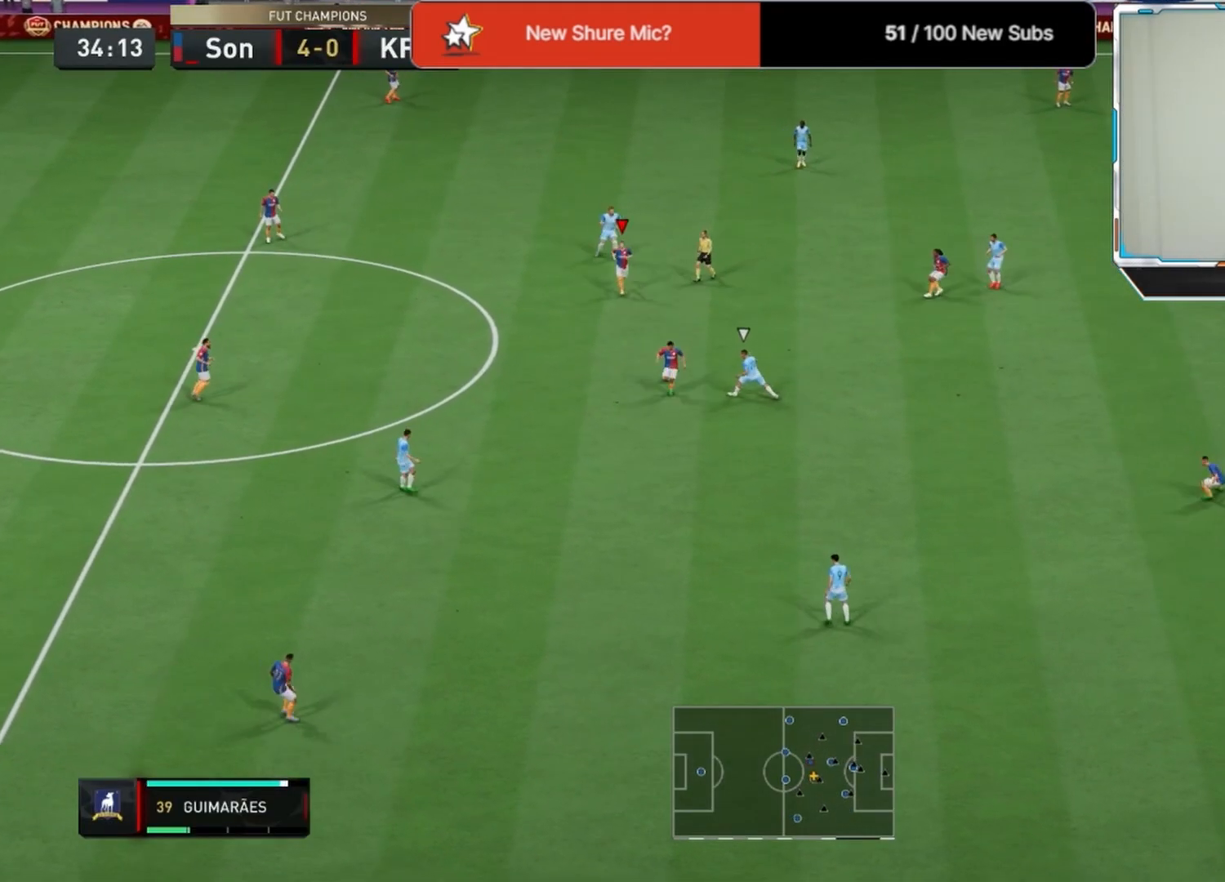
{"buttons": [], "left_stick": "down-right", "right_stick": "center", "events": [[125, "left_stick", "down-right"]]}
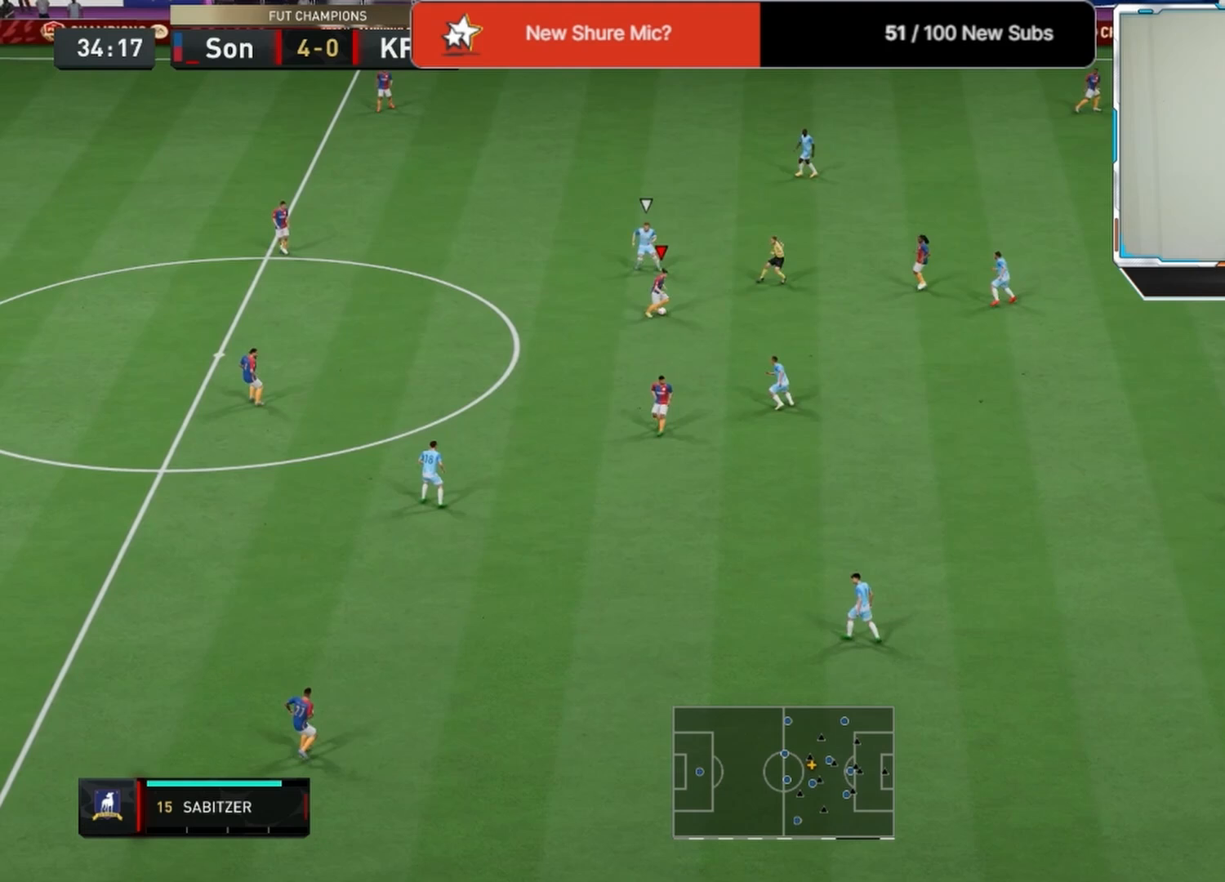
{"buttons": [], "left_stick": "right", "right_stick": "center", "events": [[83, "CROSS", "down"], [83, "left_stick", "right"], [250, "CROSS", "up"]]}
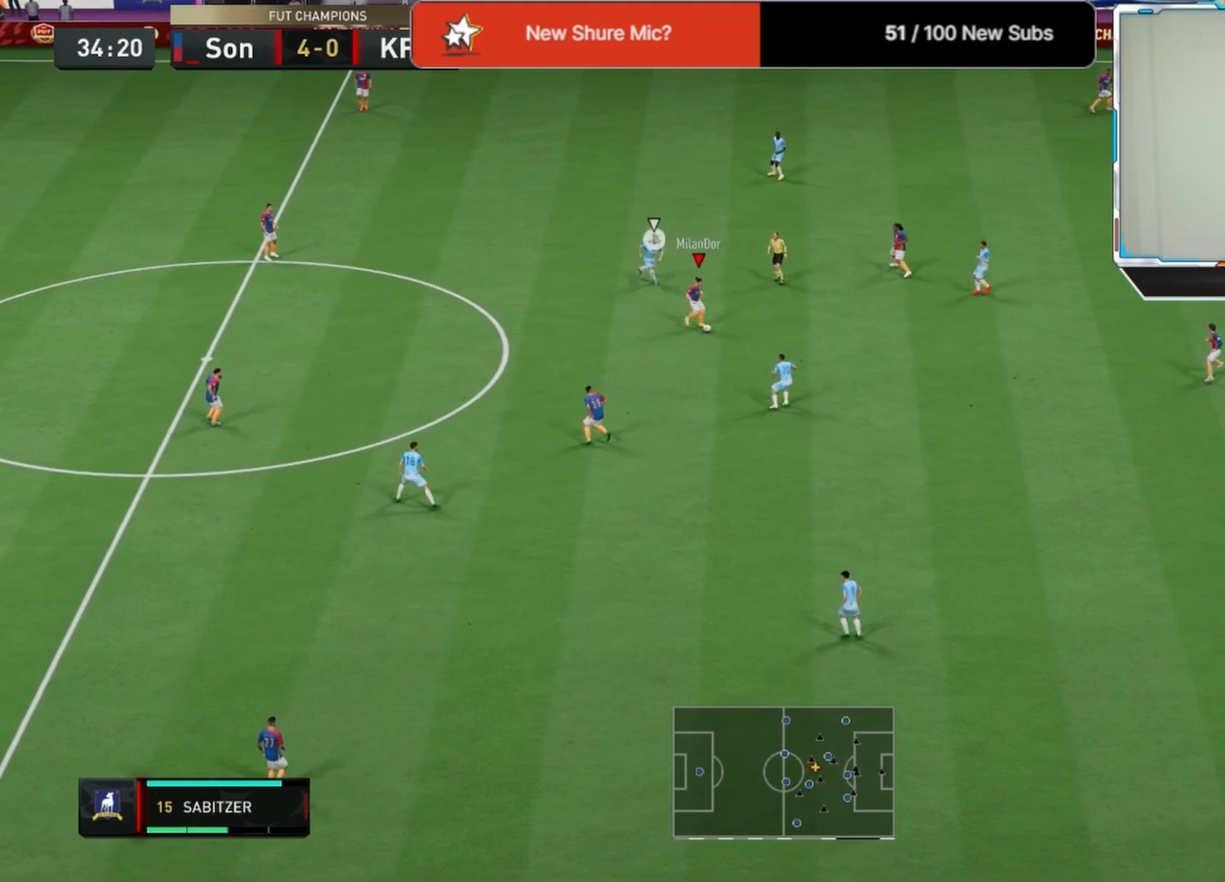
{"buttons": [], "left_stick": "up-left", "right_stick": "center", "events": [[208, "L1", "down"], [208, "left_stick", "up-left"], [333, "L1", "up"]]}
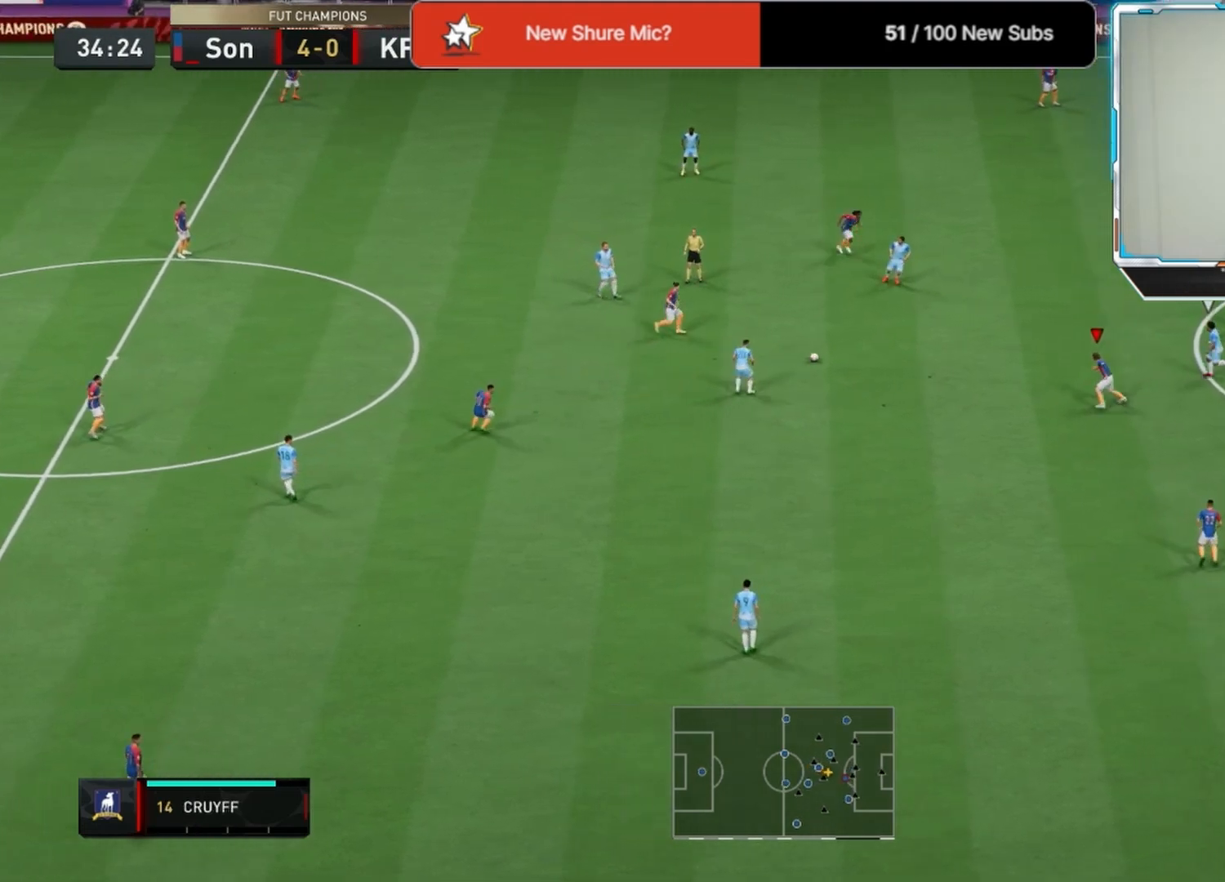
{"buttons": [], "left_stick": "up", "right_stick": "center", "events": [[83, "left_stick", "up"]]}
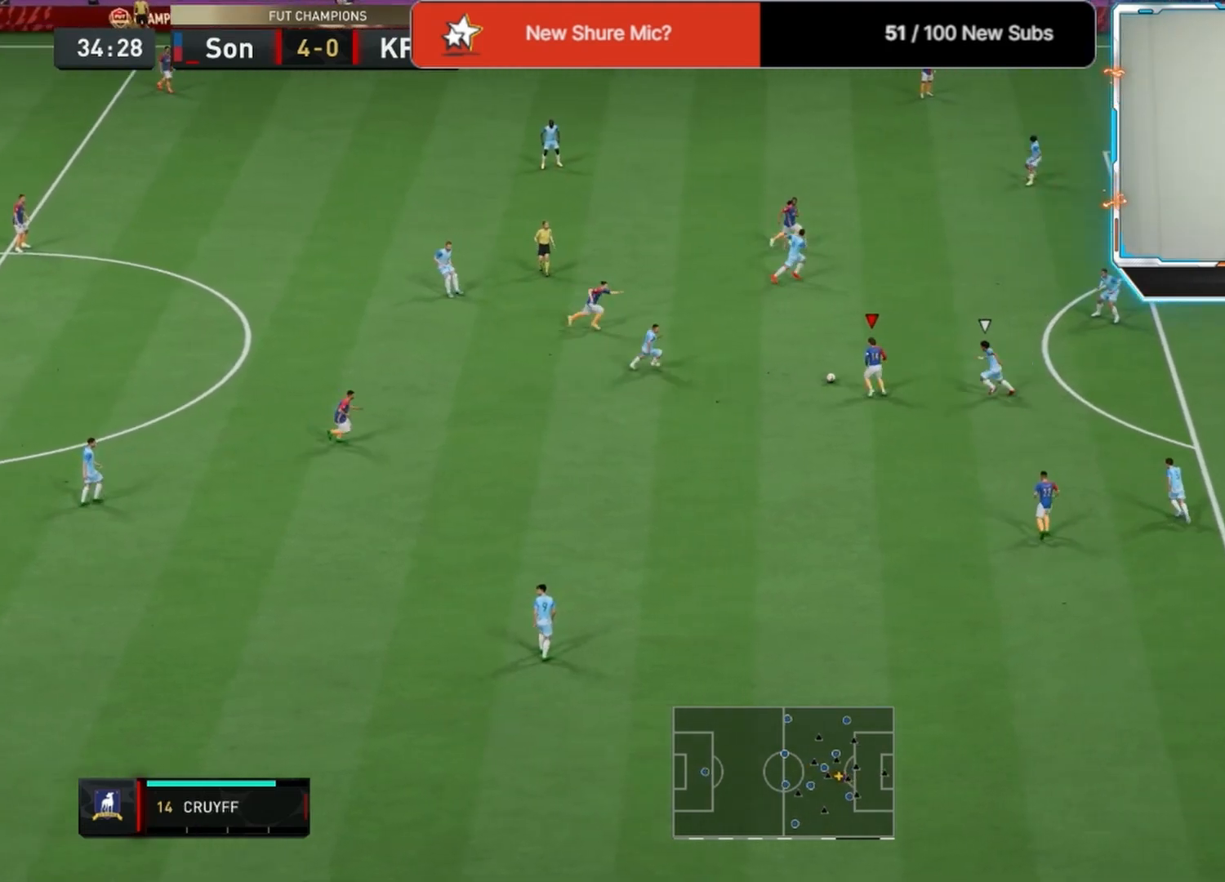
{"buttons": [], "left_stick": "down", "right_stick": "center", "events": [[333, "R1", "down"], [375, "L1", "down"], [375, "left_stick", "down"], [500, "L1", "up"], [500, "R1", "up"]]}
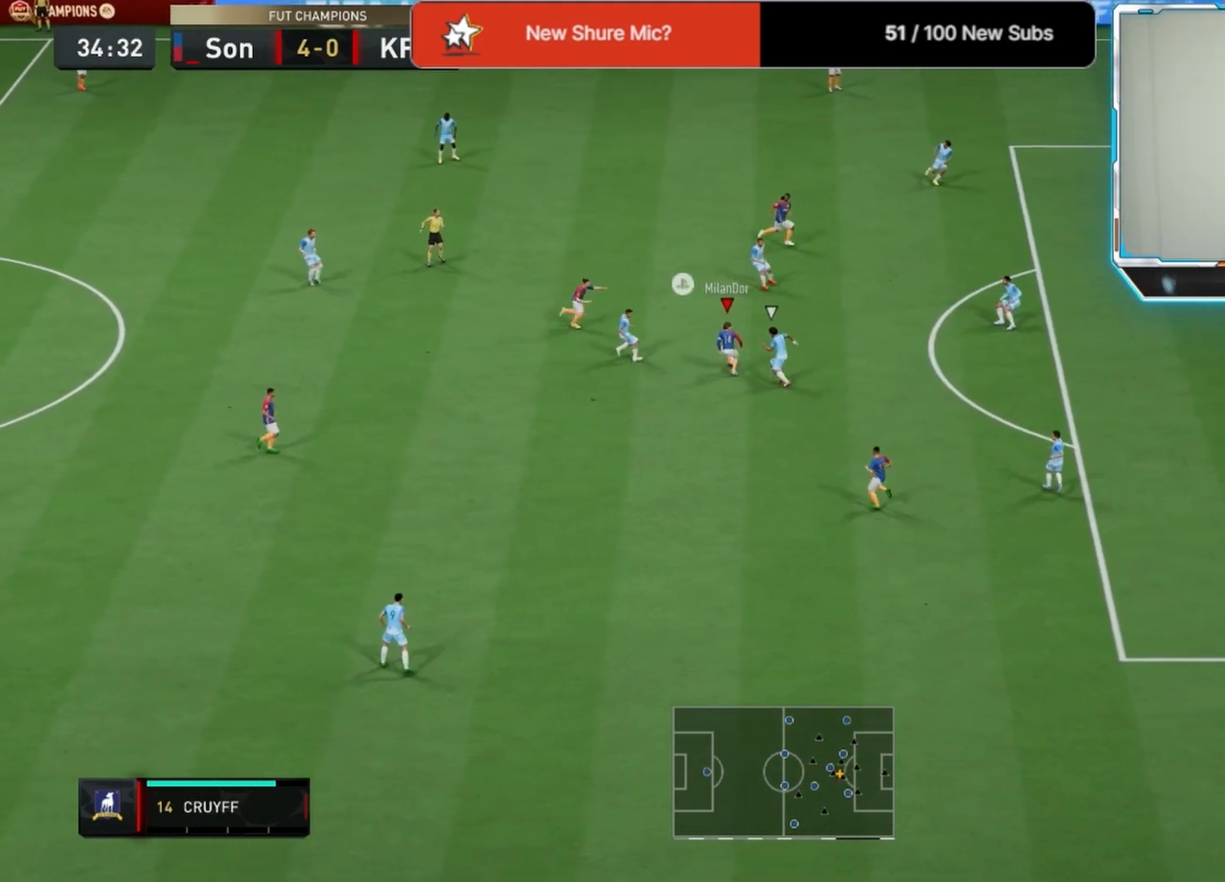
{"buttons": [], "left_stick": "down", "right_stick": "center", "events": []}
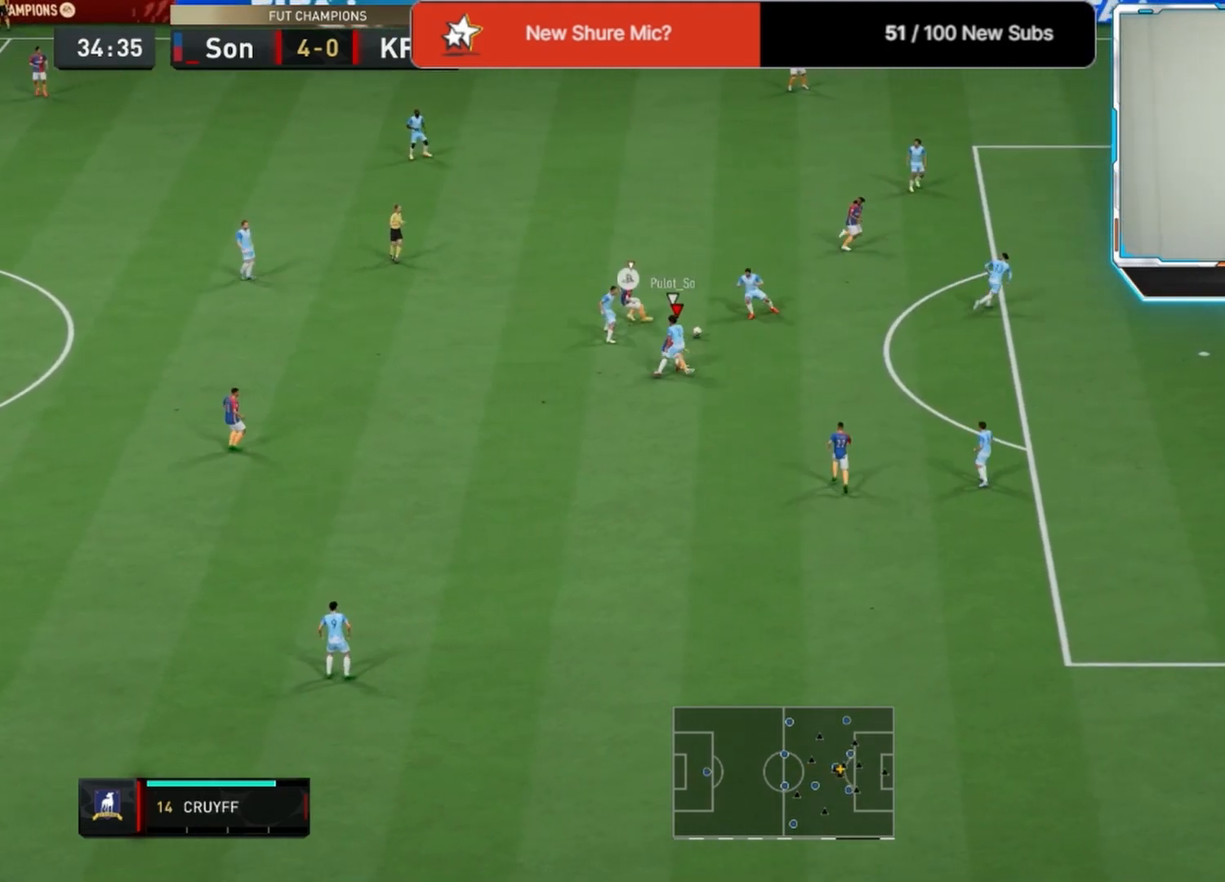
{"buttons": [], "left_stick": "up", "right_stick": "center", "events": [[125, "L1", "down"], [167, "left_stick", "right"], [250, "L1", "up"], [333, "left_stick", "up"]]}
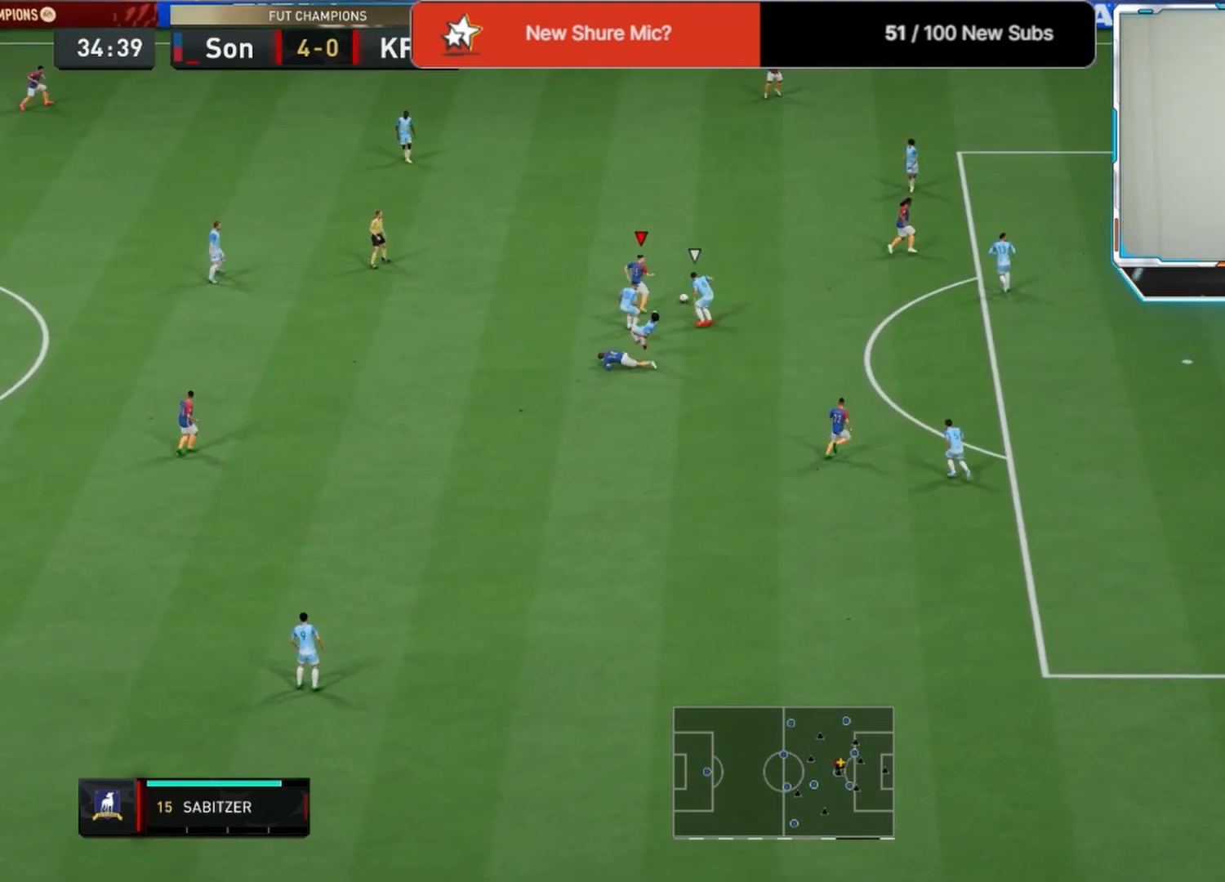
{"buttons": [], "left_stick": "right", "right_stick": "center", "events": [[125, "left_stick", "up-right"], [167, "CROSS", "down"], [250, "CROSS", "up"], [292, "left_stick", "right"]]}
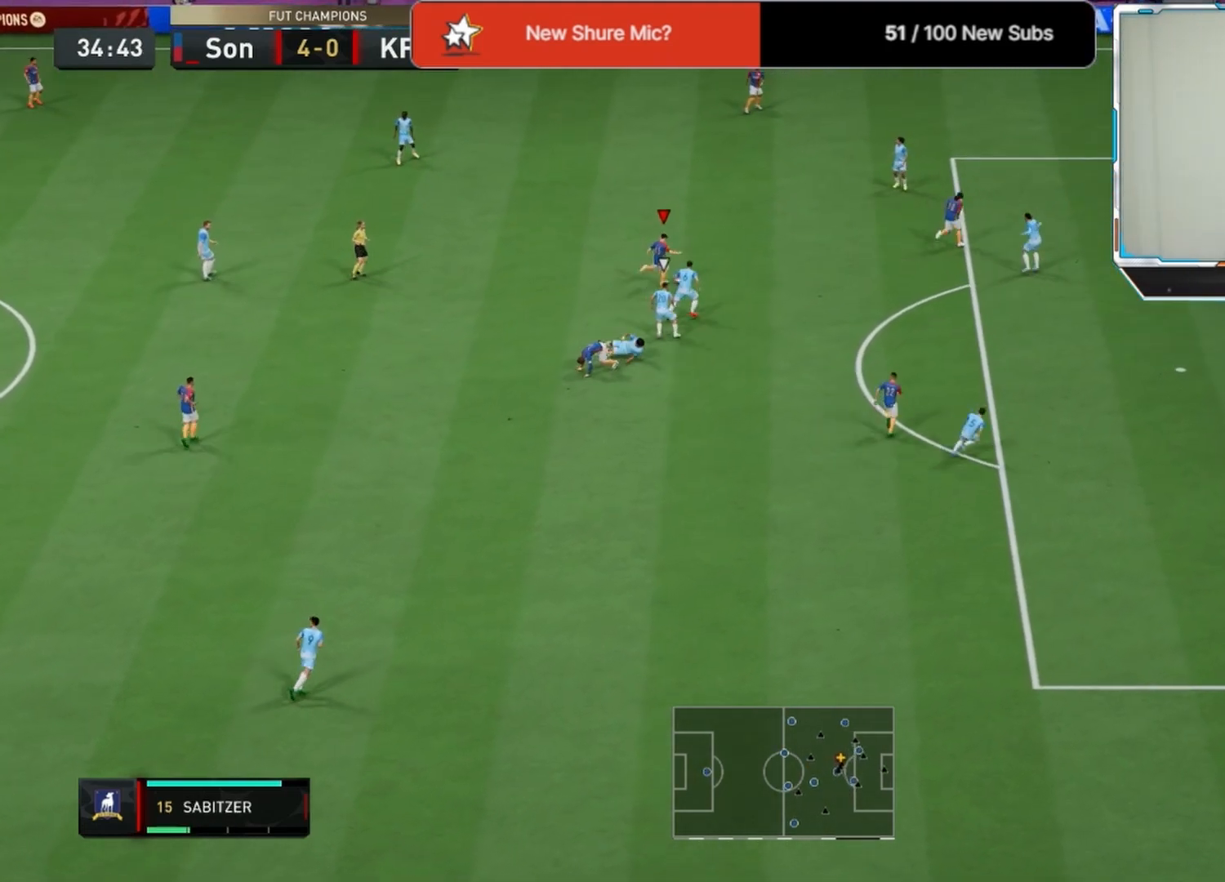
{"buttons": ["CROSS"], "left_stick": "down", "right_stick": "center", "events": [[208, "left_stick", "down"], [458, "CROSS", "down"]]}
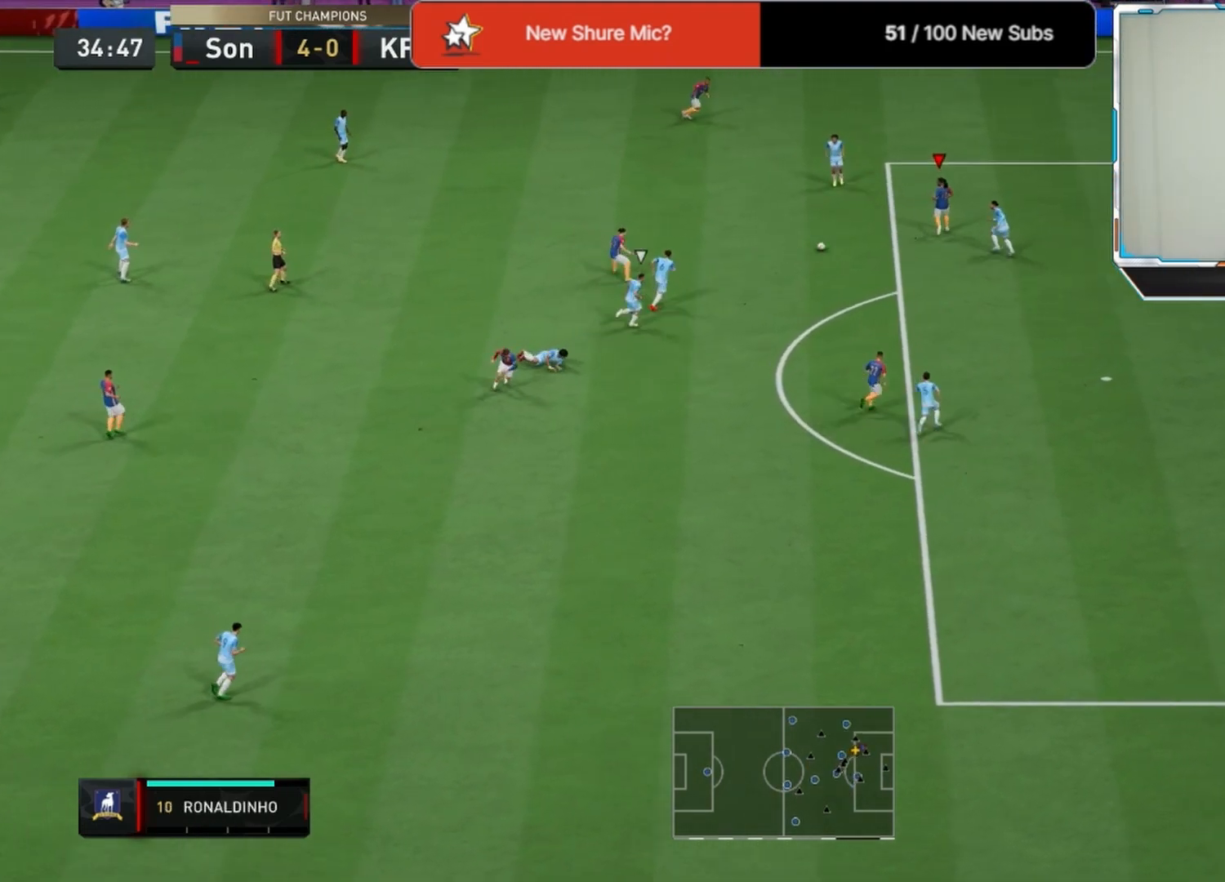
{"buttons": [], "left_stick": "up", "right_stick": "center", "events": [[42, "CROSS", "up"], [42, "L3", "down"], [250, "L3", "up"], [333, "left_stick", "center"], [458, "left_stick", "up"]]}
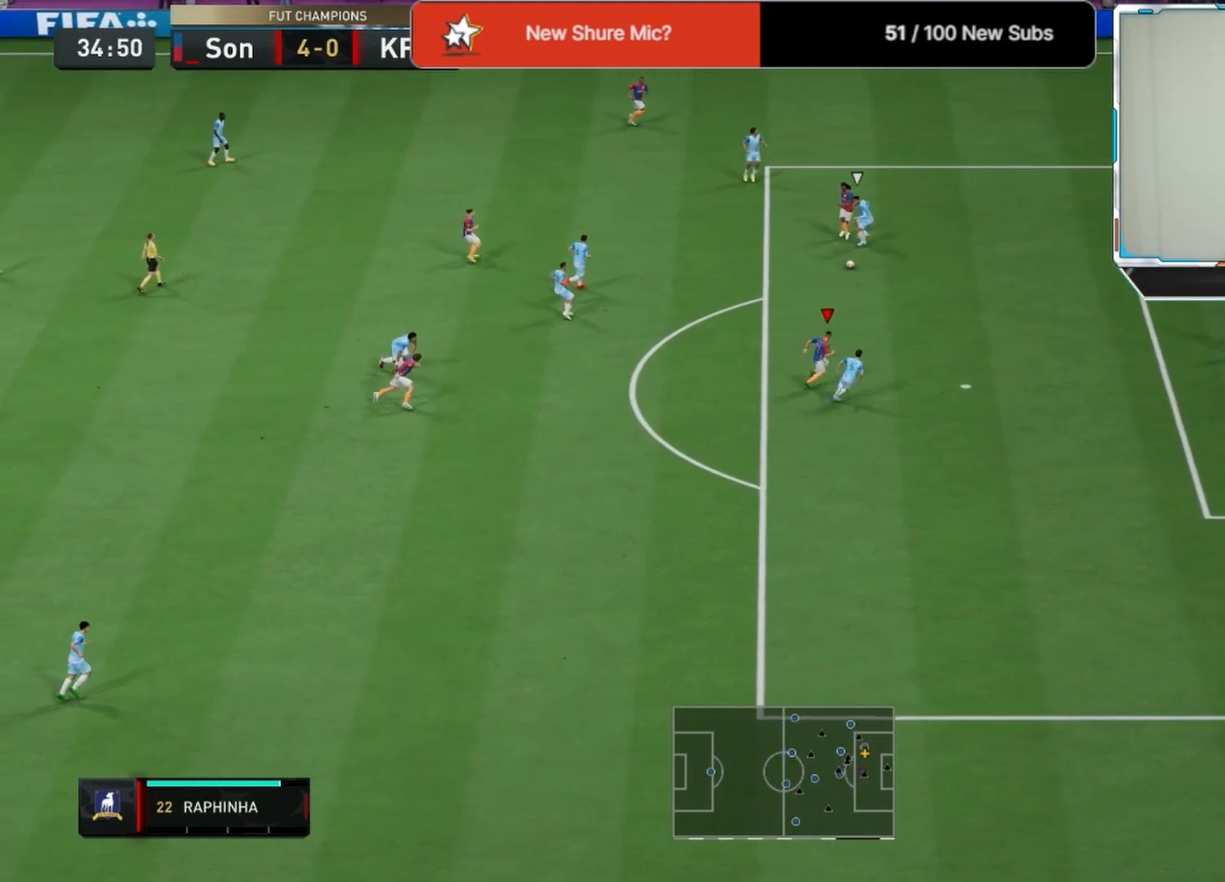
{"buttons": ["SQUARE", "L3"], "left_stick": "up-right", "right_stick": "center", "events": [[167, "left_stick", "up-right"], [208, "L3", "down"], [375, "L3", "up"], [500, "L3", "down"], [500, "SQUARE", "down"]]}
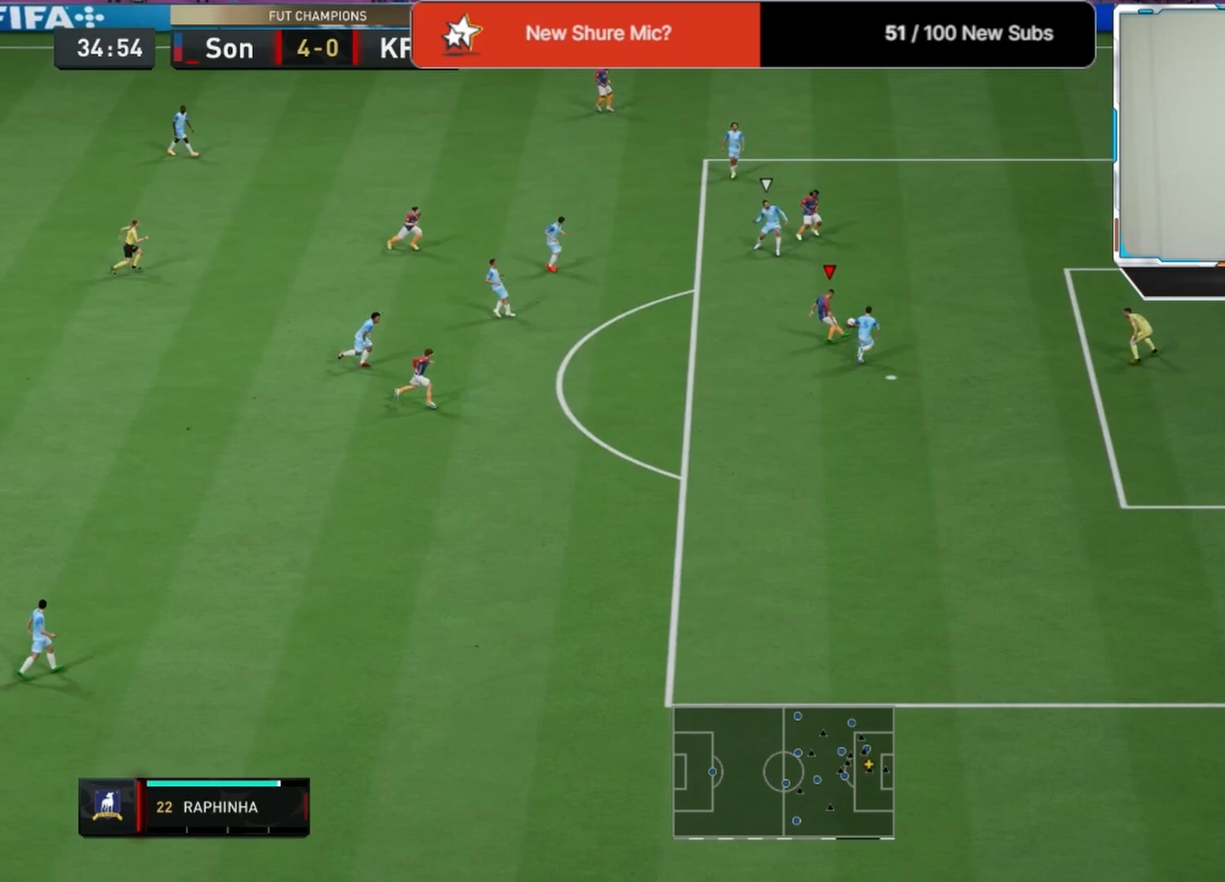
{"buttons": ["L3"], "left_stick": "up-right", "right_stick": "center", "events": [[208, "SQUARE", "up"]]}
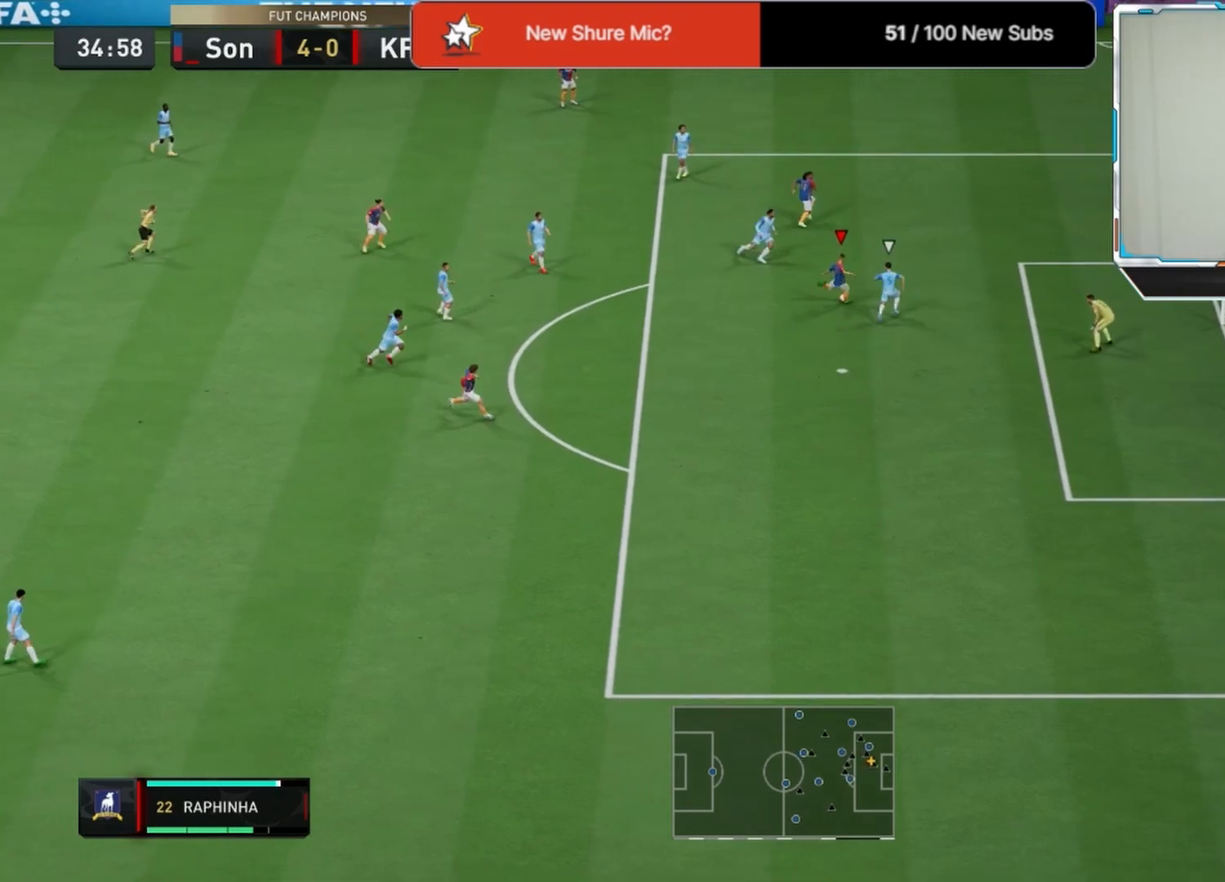
{"buttons": [], "left_stick": "up-right", "right_stick": "center", "events": [[83, "L3", "up"], [167, "left_stick", "center"], [250, "left_stick", "right"], [500, "left_stick", "up-right"]]}
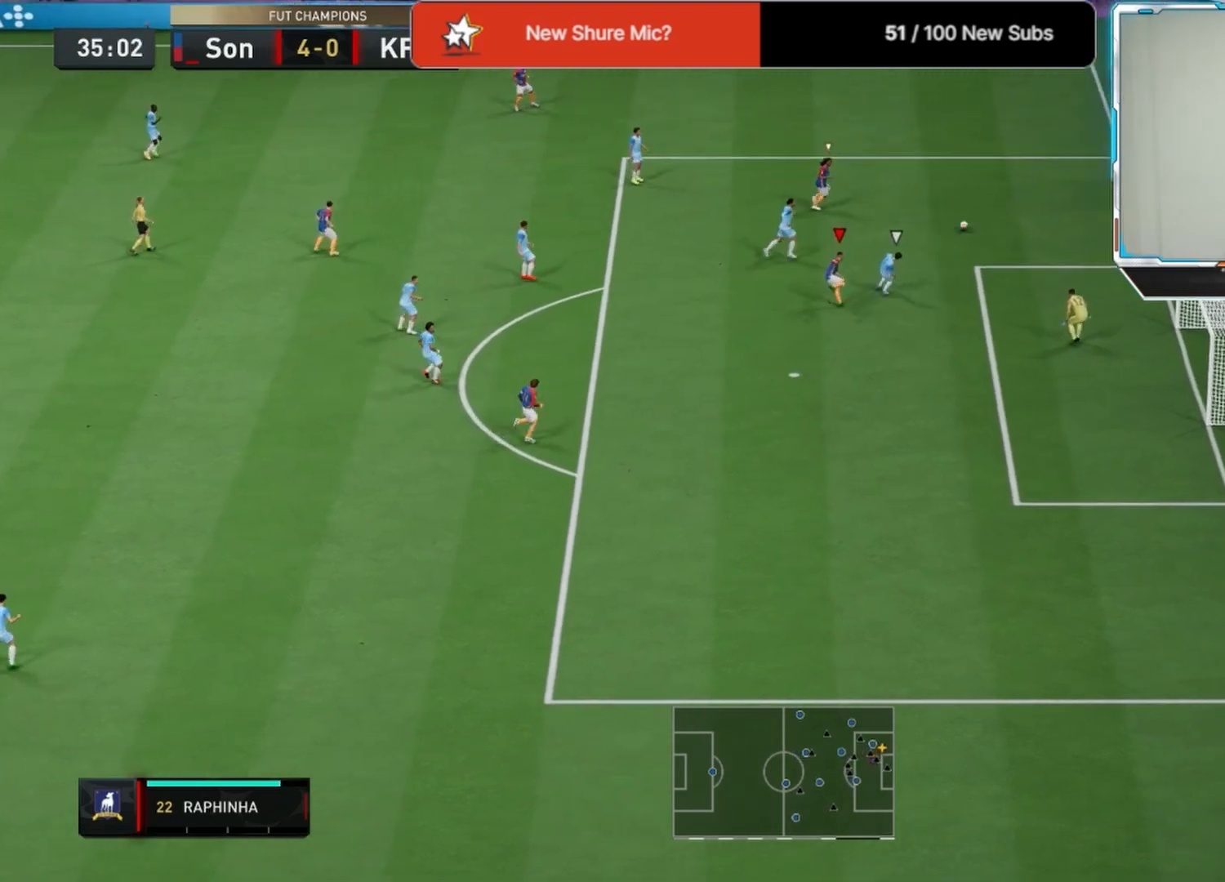
{"buttons": [], "left_stick": "up-right", "right_stick": "center", "events": [[83, "L1", "down"], [250, "L1", "up"]]}
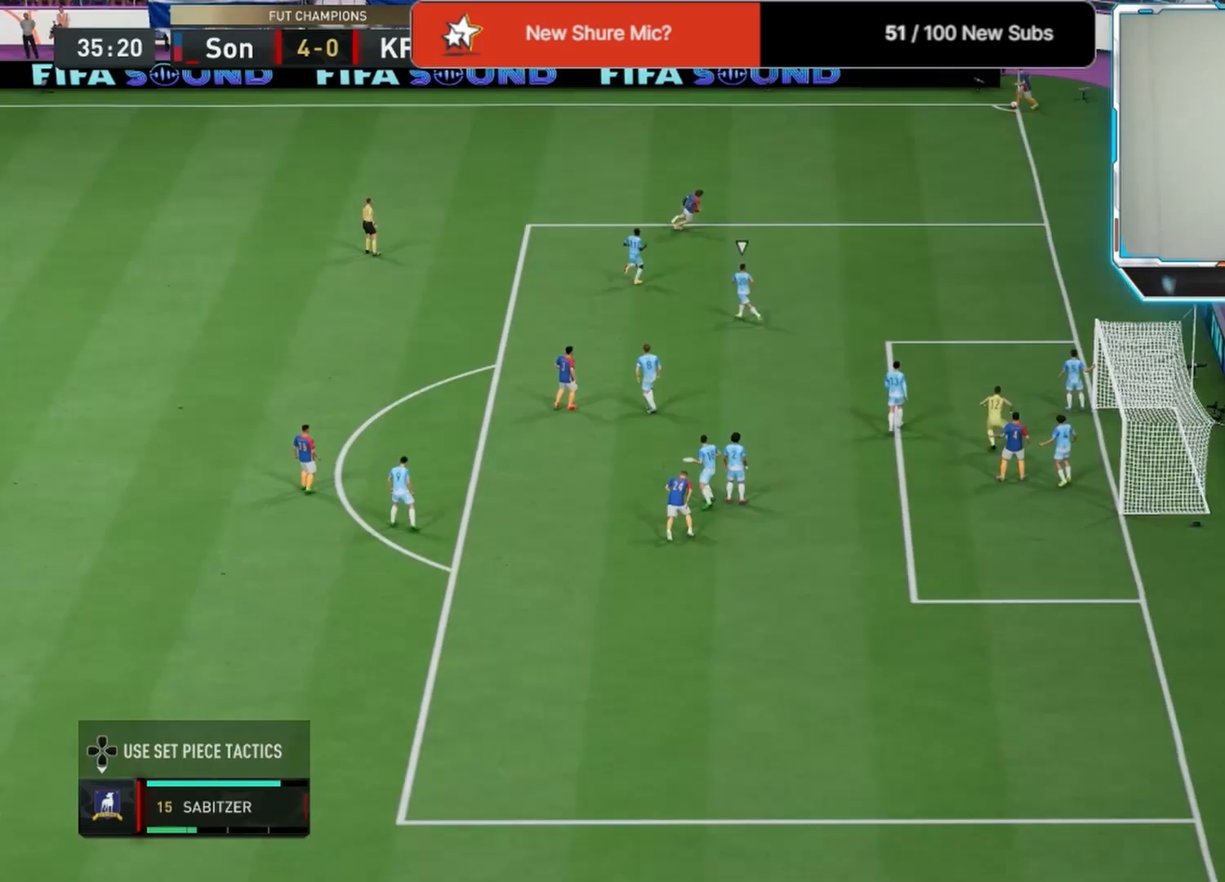
{"buttons": [], "left_stick": "up-right", "right_stick": "center", "events": []}
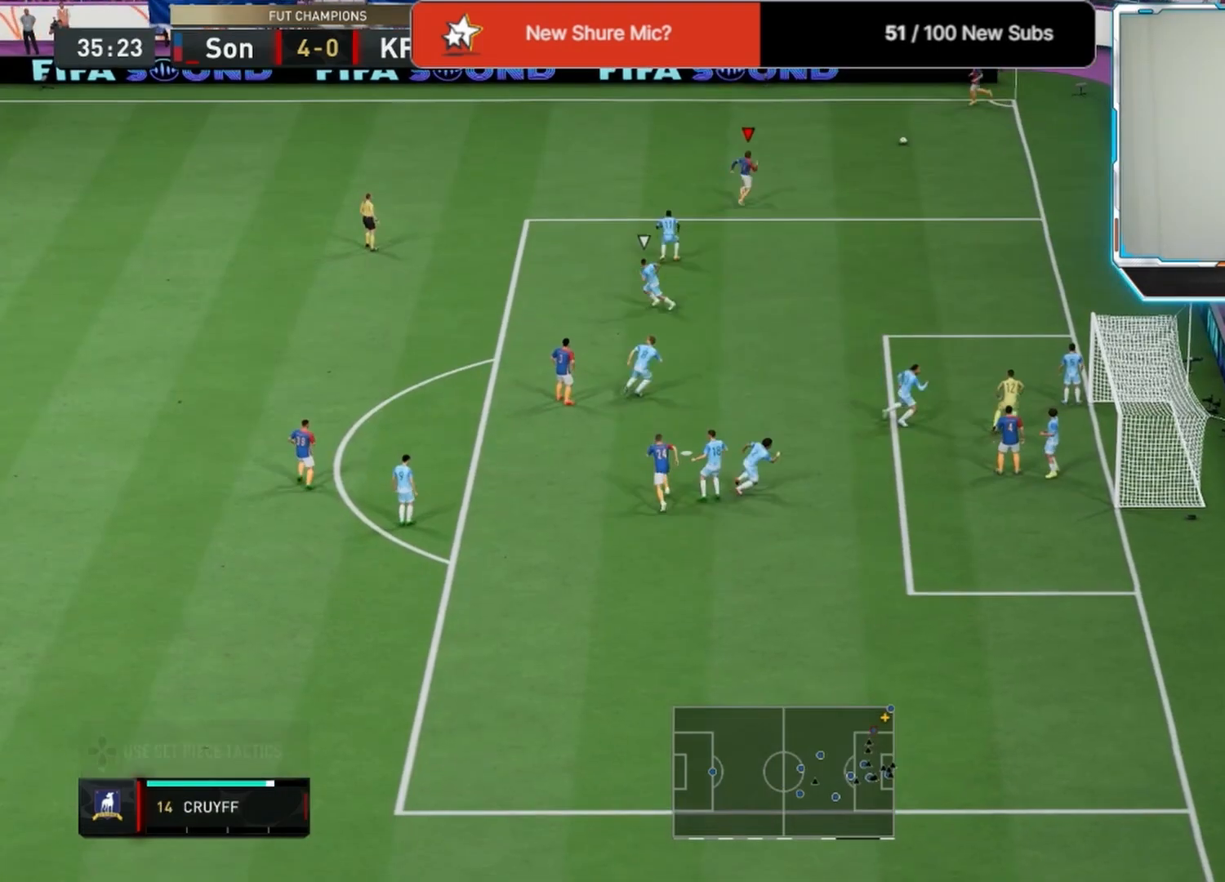
{"buttons": [], "left_stick": "left", "right_stick": "center", "events": [[125, "left_stick", "right"], [333, "left_stick", "left"]]}
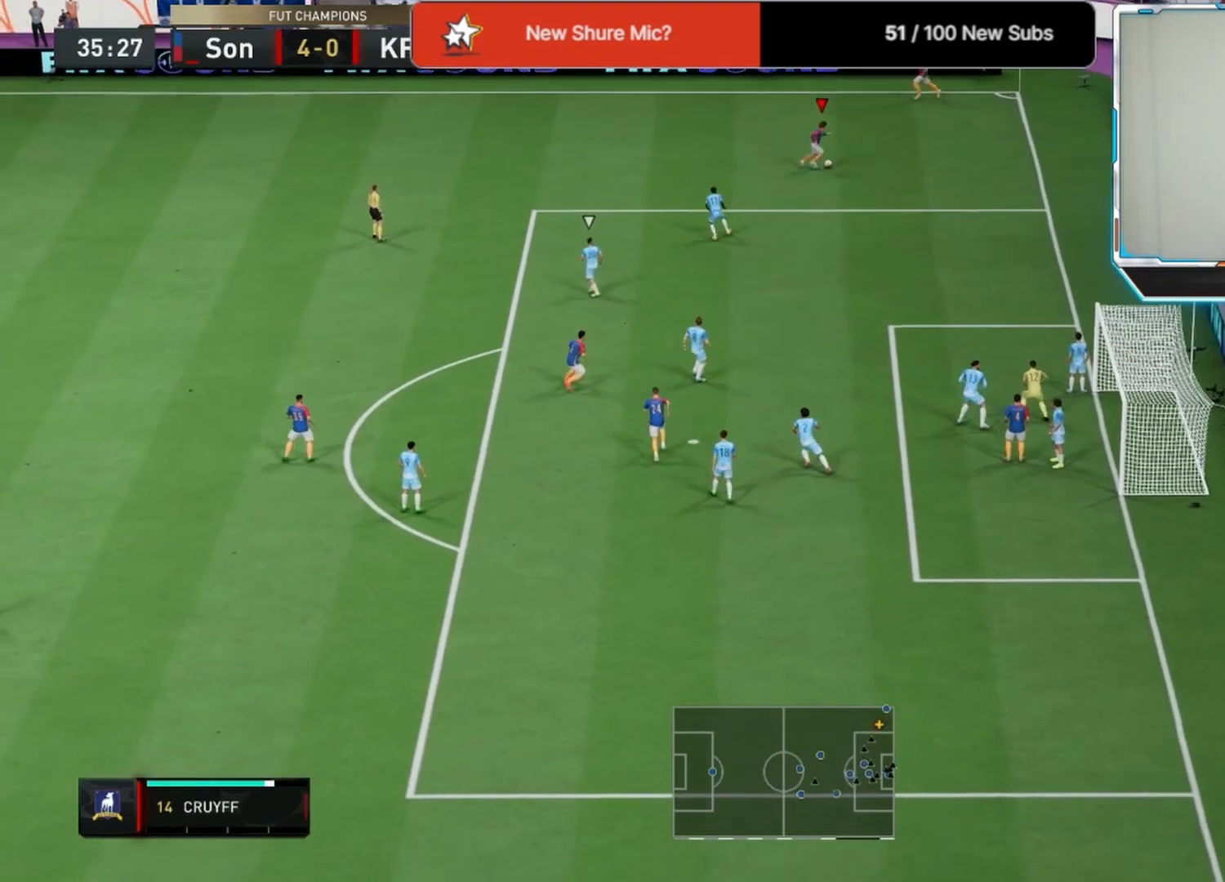
{"buttons": [], "left_stick": "left", "right_stick": "center", "events": []}
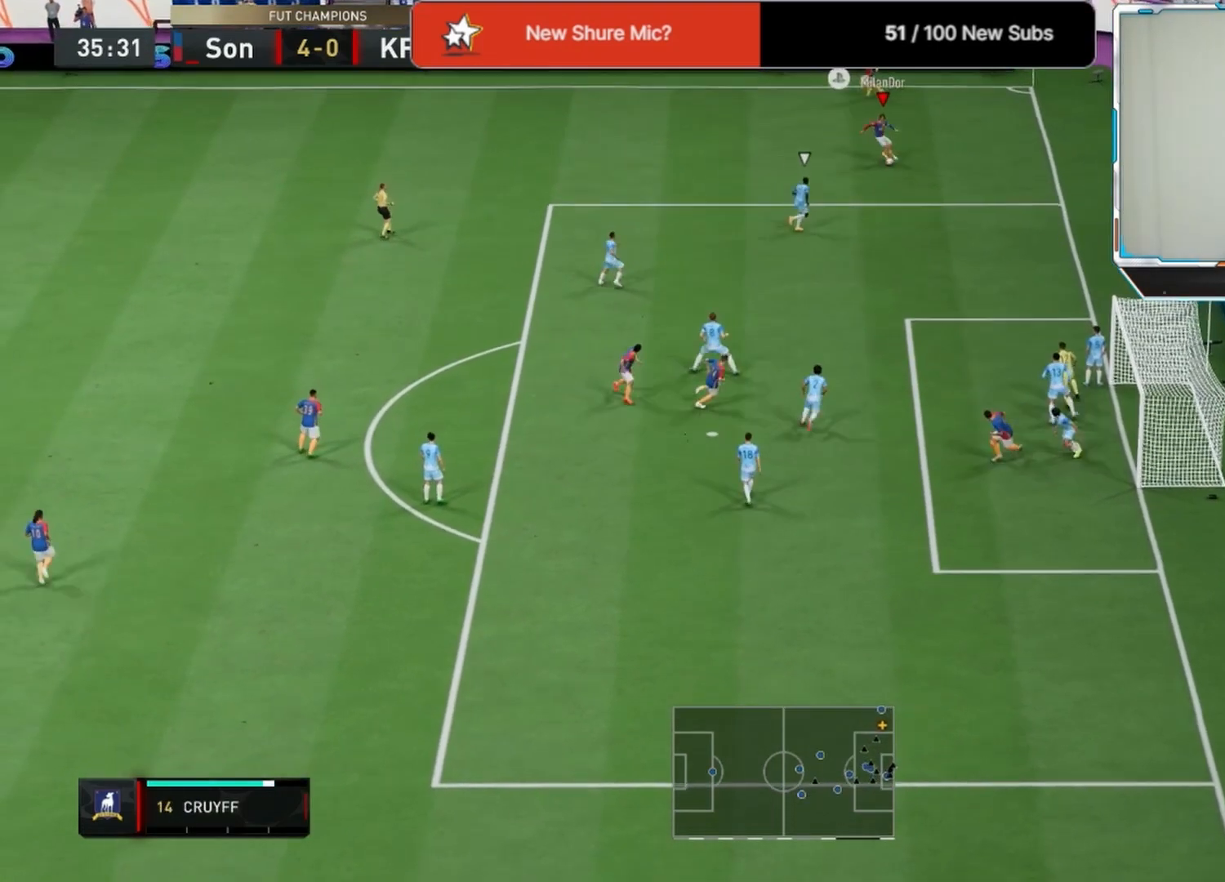
{"buttons": [], "left_stick": "left", "right_stick": "center", "events": []}
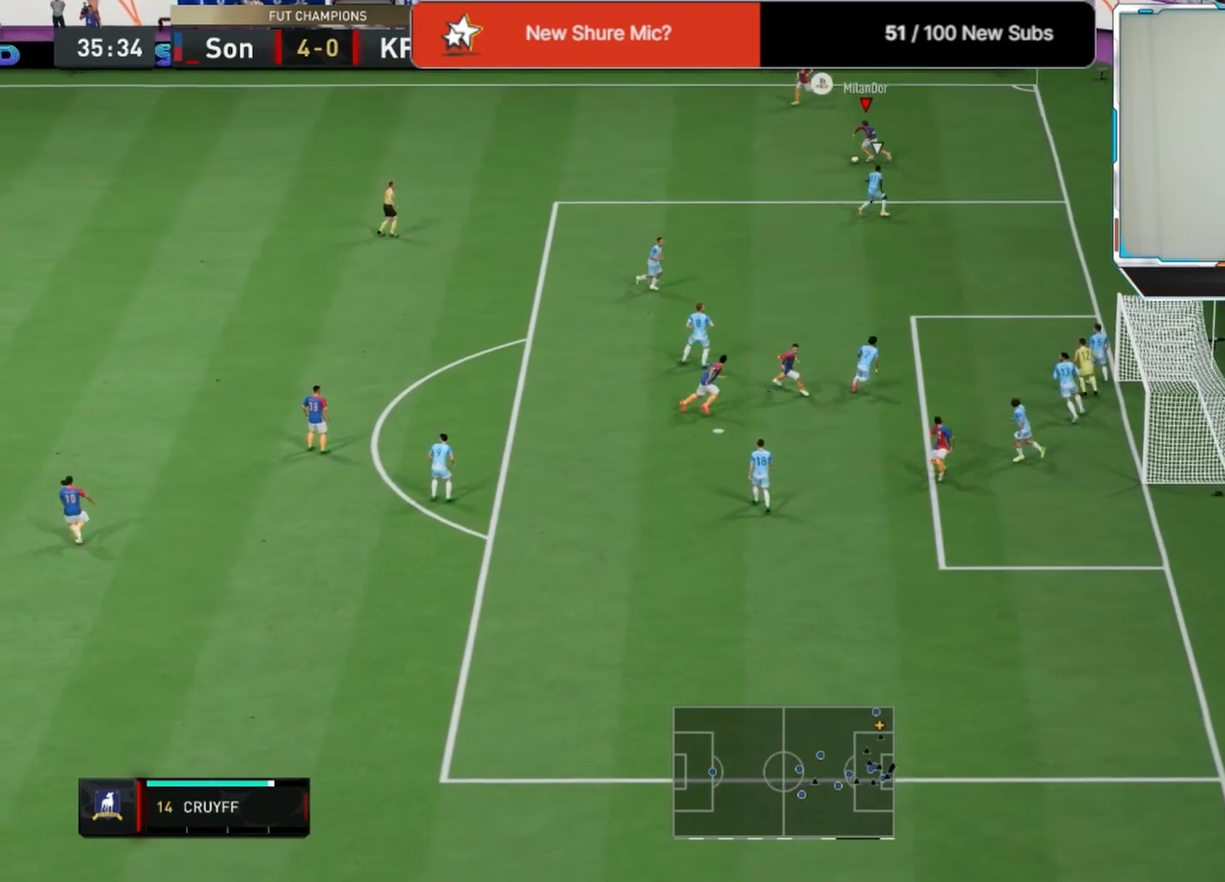
{"buttons": [], "left_stick": "right", "right_stick": "center", "events": [[42, "R1", "down"], [83, "L1", "down"], [83, "left_stick", "right"], [167, "L1", "up"], [208, "R1", "up"]]}
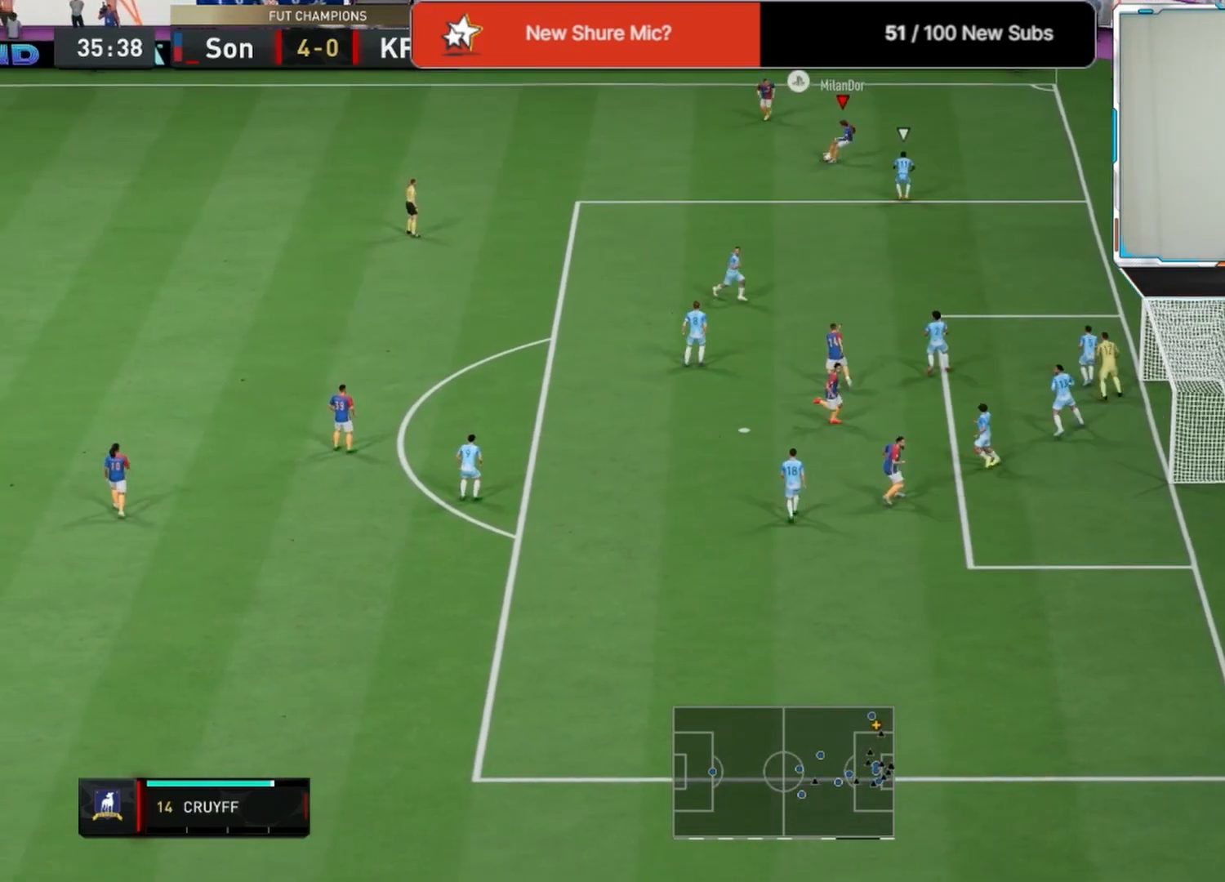
{"buttons": [], "left_stick": "up-right", "right_stick": "center", "events": [[500, "left_stick", "up-right"]]}
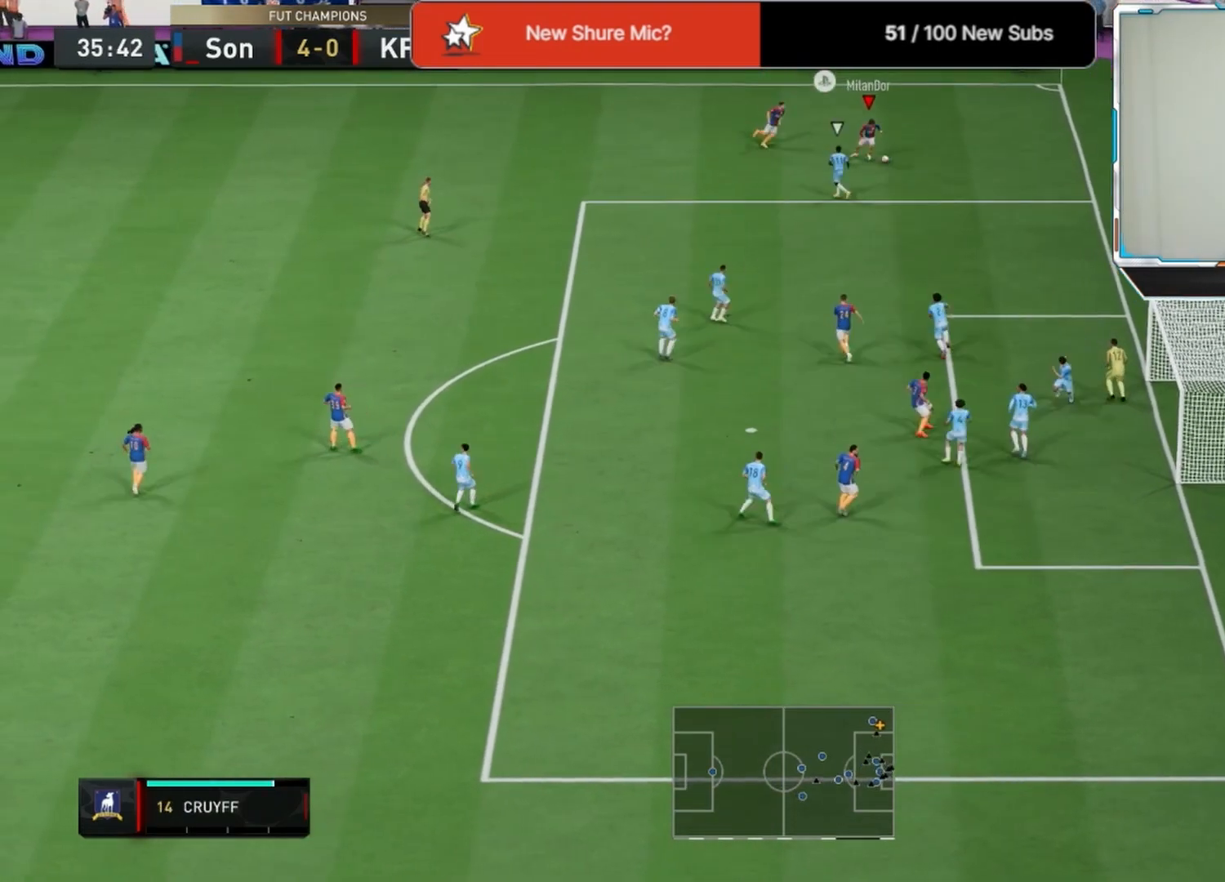
{"buttons": [], "left_stick": "left", "right_stick": "center", "events": [[83, "left_stick", "up"], [250, "left_stick", "up-left"], [458, "L1", "down"], [500, "L1", "up"], [500, "left_stick", "left"]]}